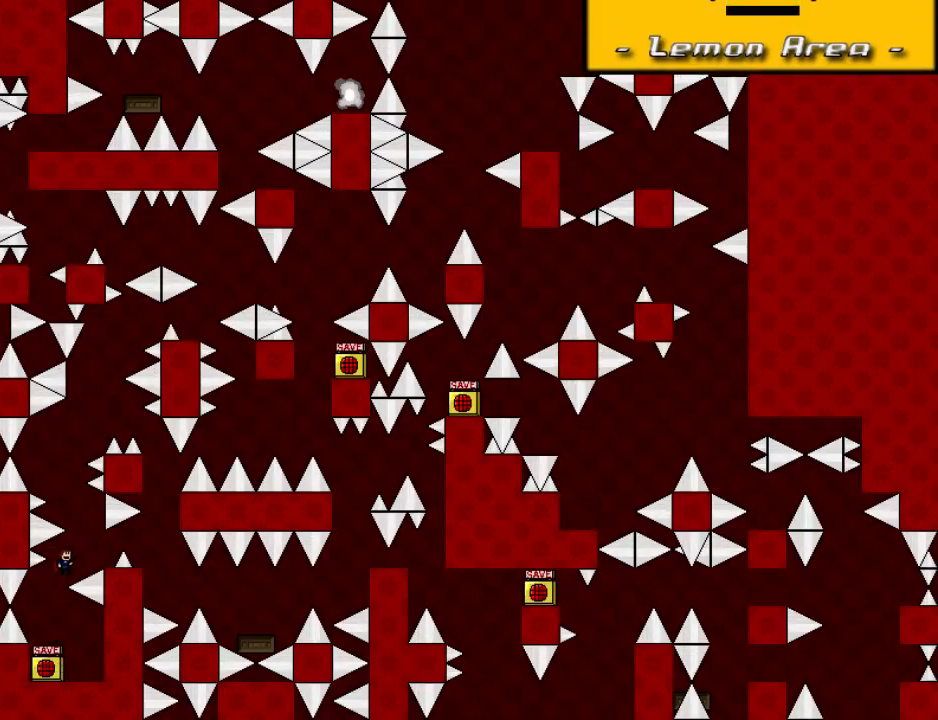
Gameplay with keyboard; each line is a JSON object with the keys held at the frame after it. "events" lists presses ("down") and releases ("up") of "down", "left", "r", "right", "shift", "up" and "z" between this image and that frame as [ms after this image, input, new state], when the widget could be followed in between. No other keys are recorded. Mouse input is not recorded. Not read: other_keys.
{"keys": ["shift"], "events": [[80, "shift", "up"], [220, "right", "up"], [280, "left", "down"], [280, "shift", "down"], [440, "left", "up"]]}
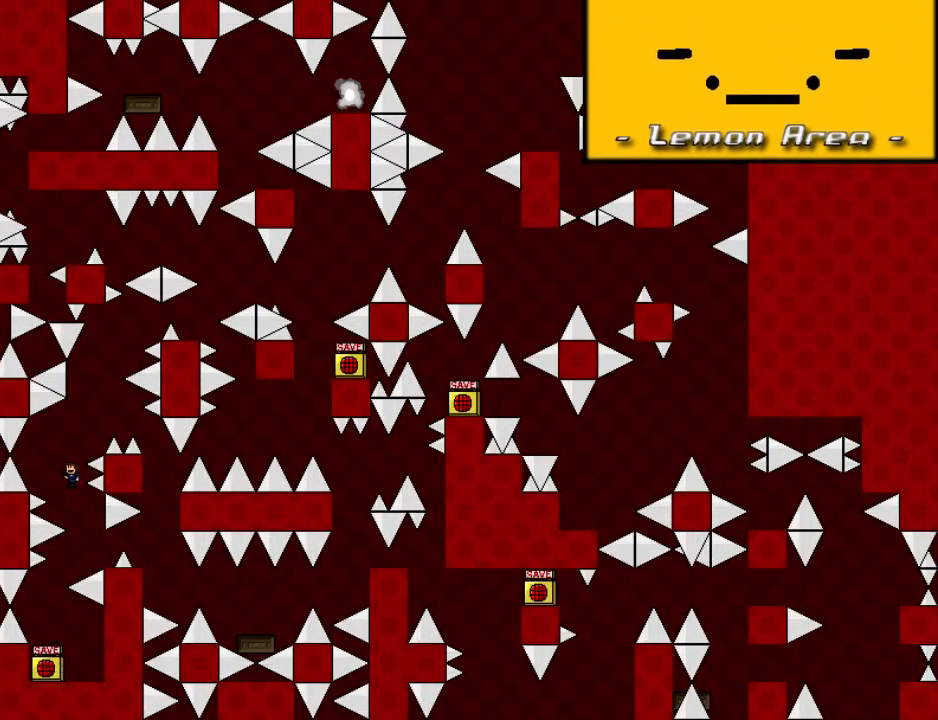
{"keys": ["right"], "events": [[100, "shift", "up"], [260, "shift", "down"], [280, "right", "down"], [460, "shift", "up"]]}
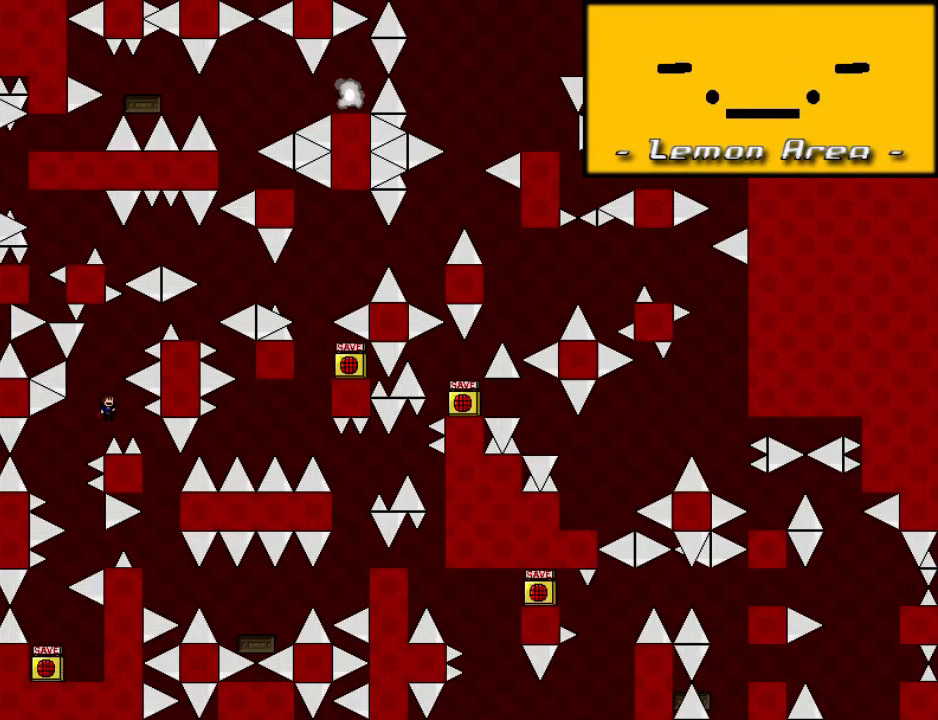
{"keys": [], "events": [[280, "right", "up"]]}
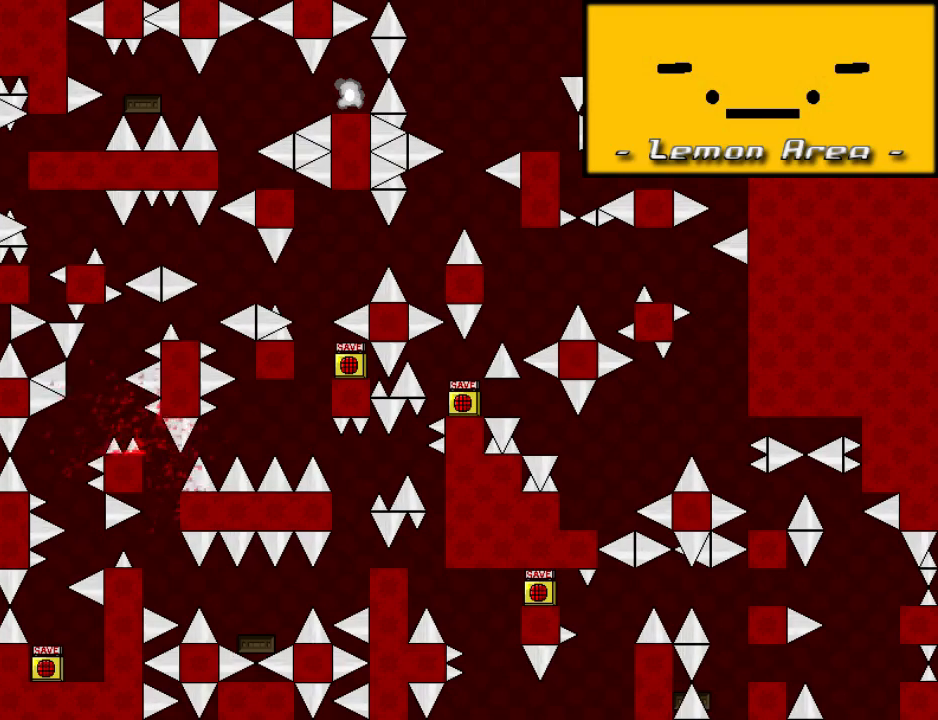
{"keys": ["right", "shift"], "events": [[20, "r", "down"], [60, "r", "up"], [80, "shift", "down"], [240, "shift", "up"], [280, "shift", "down"], [400, "right", "down"]]}
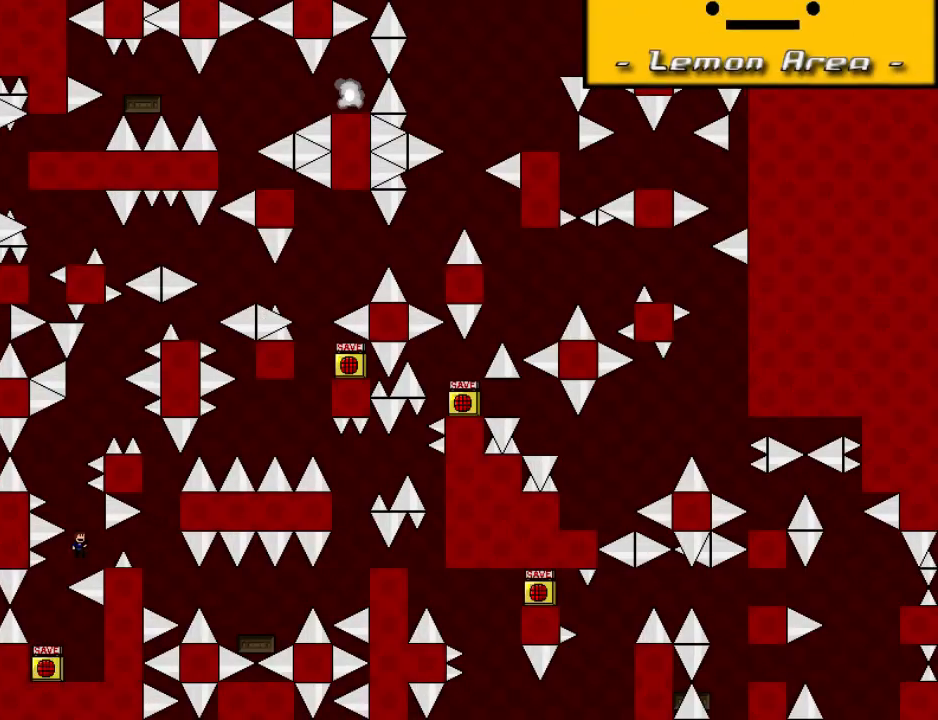
{"keys": [], "events": [[20, "shift", "up"], [120, "right", "up"], [200, "left", "down"], [200, "shift", "down"], [380, "left", "up"], [480, "shift", "up"]]}
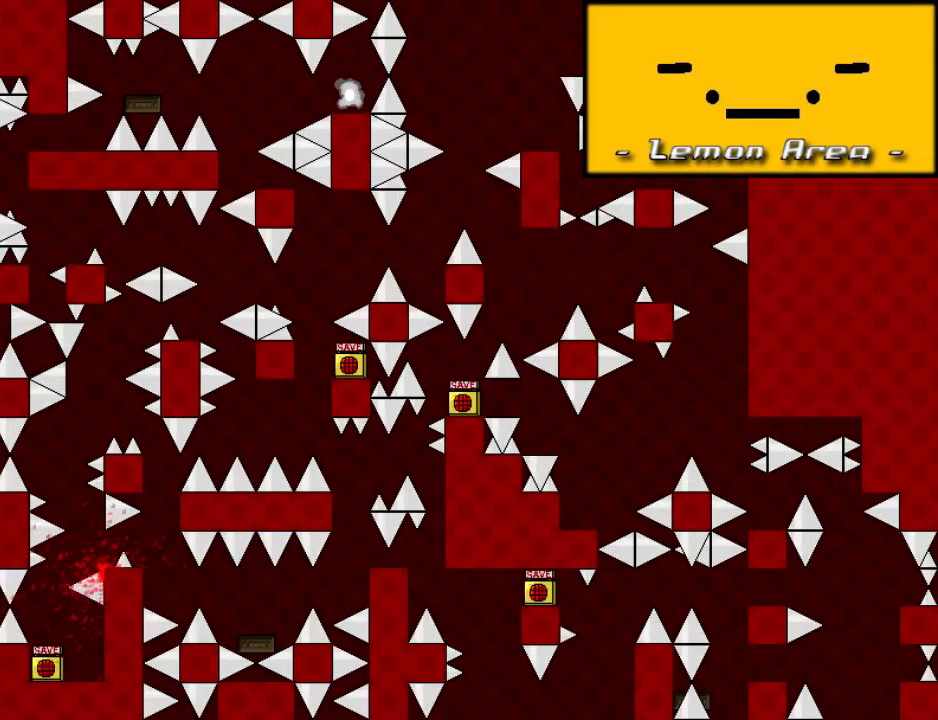
{"keys": ["shift"], "events": [[100, "r", "down"], [180, "r", "up"], [320, "shift", "down"], [460, "shift", "up"], [500, "shift", "down"]]}
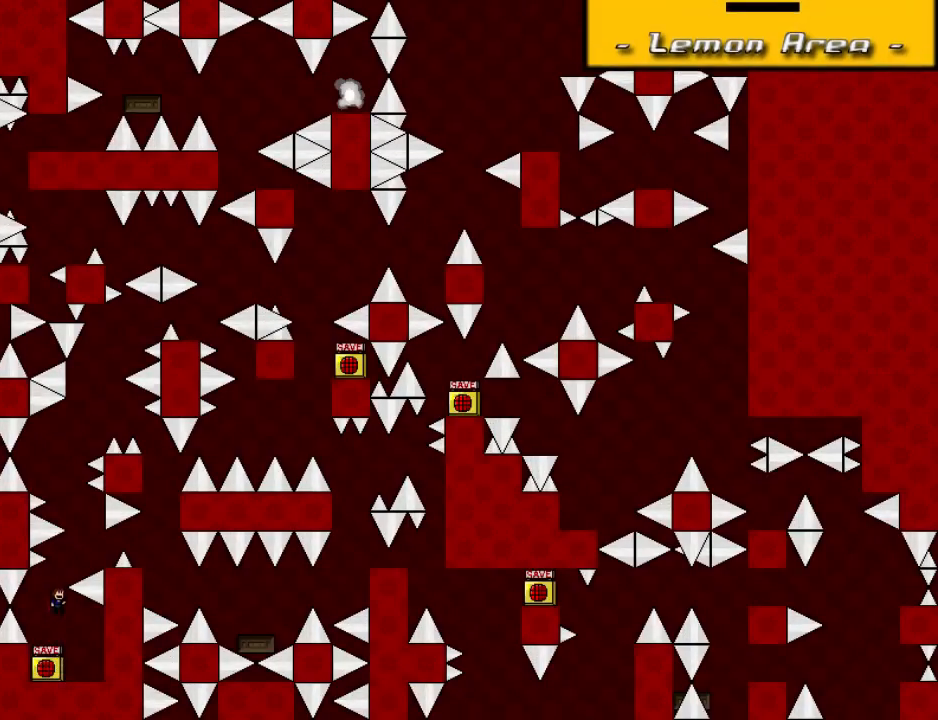
{"keys": ["left", "shift"], "events": [[100, "right", "down"], [220, "shift", "up"], [320, "right", "up"], [420, "left", "down"], [420, "shift", "down"]]}
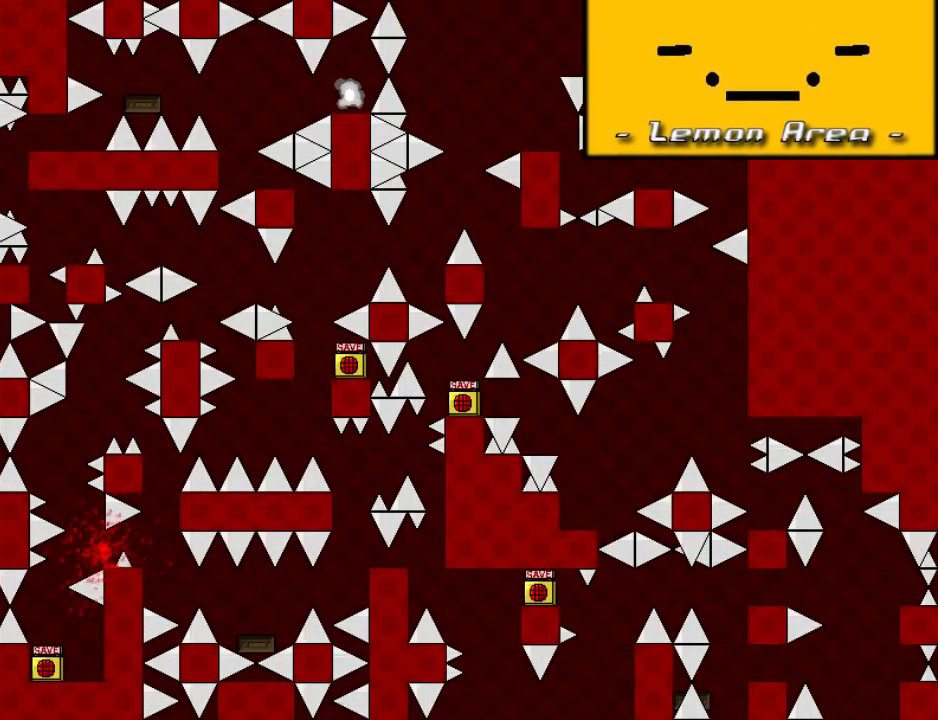
{"keys": ["down"], "events": [[60, "left", "up"], [140, "shift", "up"], [260, "down", "down"]]}
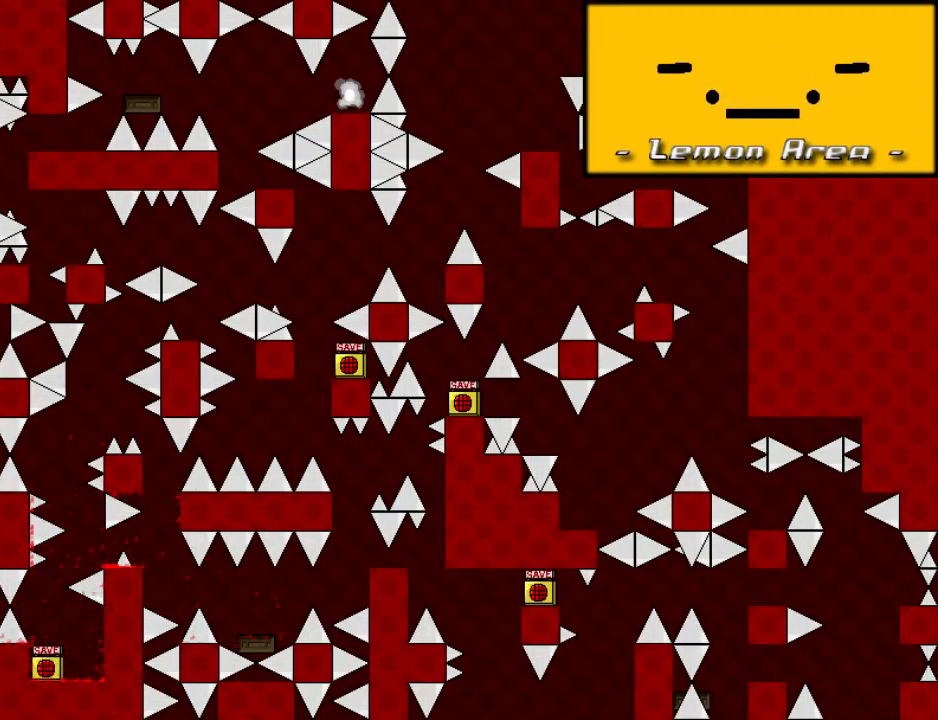
{"keys": ["down"], "events": []}
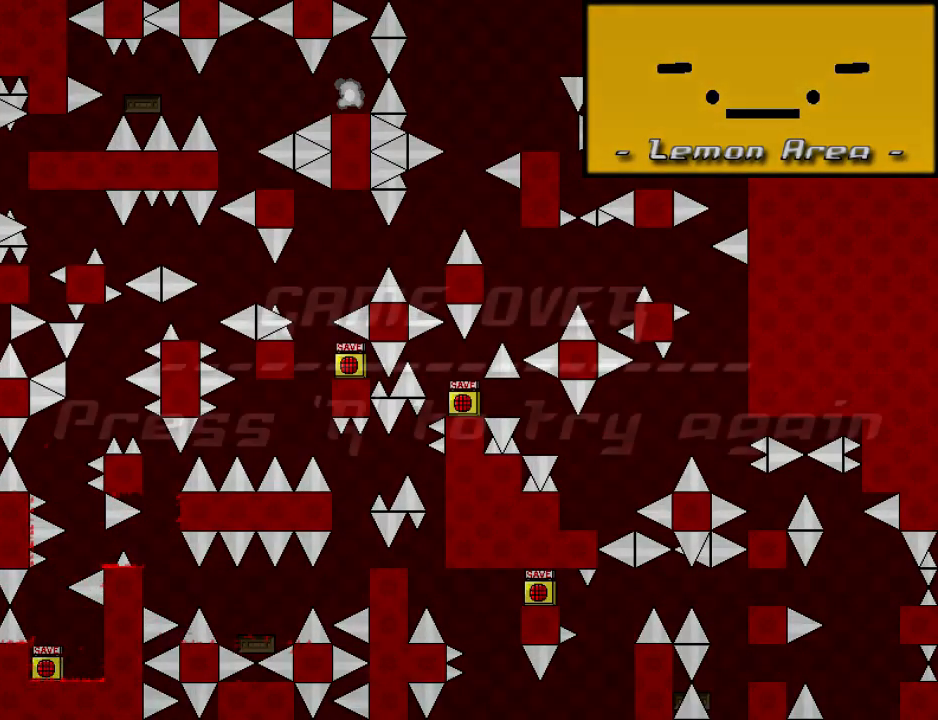
{"keys": ["shift"], "events": [[60, "r", "down"], [160, "r", "up"], [260, "shift", "down"], [380, "shift", "up"], [400, "down", "up"], [400, "shift", "down"]]}
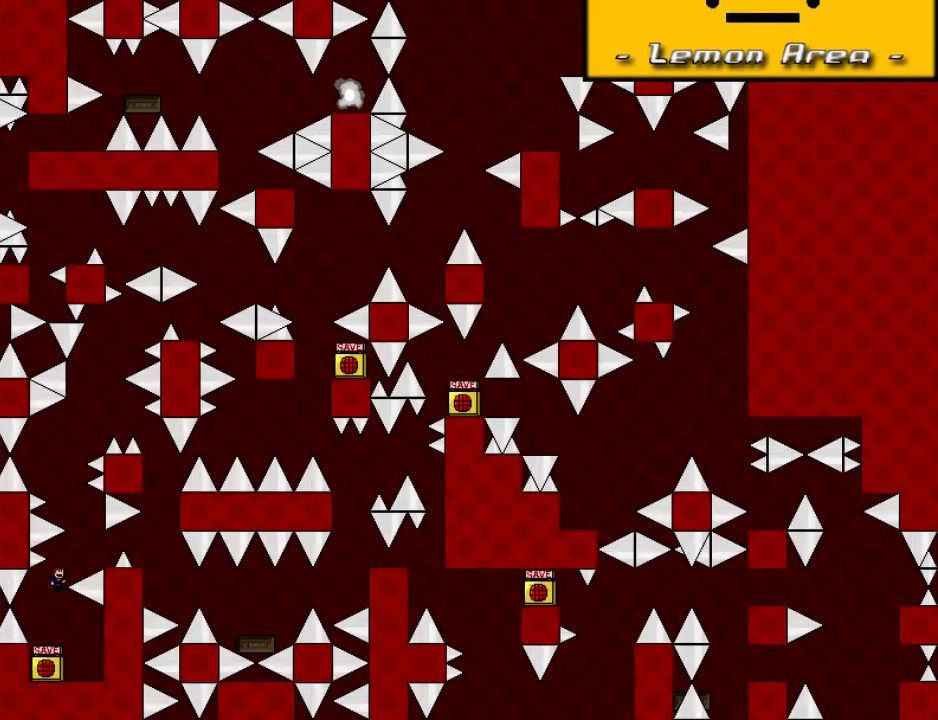
{"keys": ["shift"], "events": [[20, "right", "down"], [180, "shift", "up"], [280, "right", "up"], [320, "left", "down"], [340, "shift", "down"], [480, "left", "up"]]}
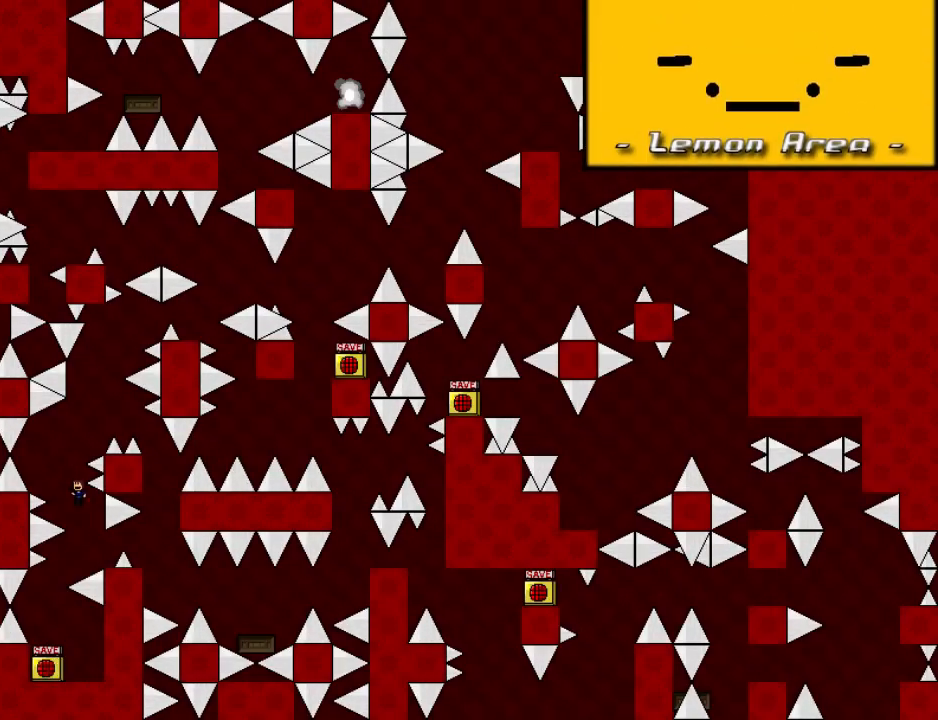
{"keys": ["right", "shift"], "events": [[160, "shift", "up"], [340, "shift", "down"], [380, "right", "down"]]}
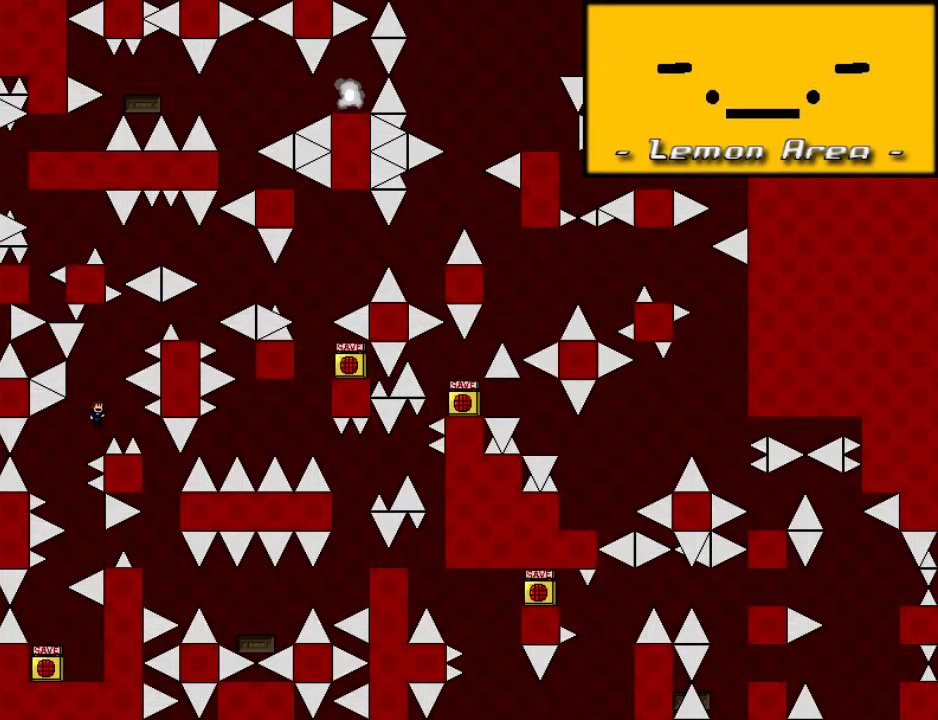
{"keys": ["left"], "events": [[40, "shift", "up"], [360, "right", "up"], [500, "left", "down"]]}
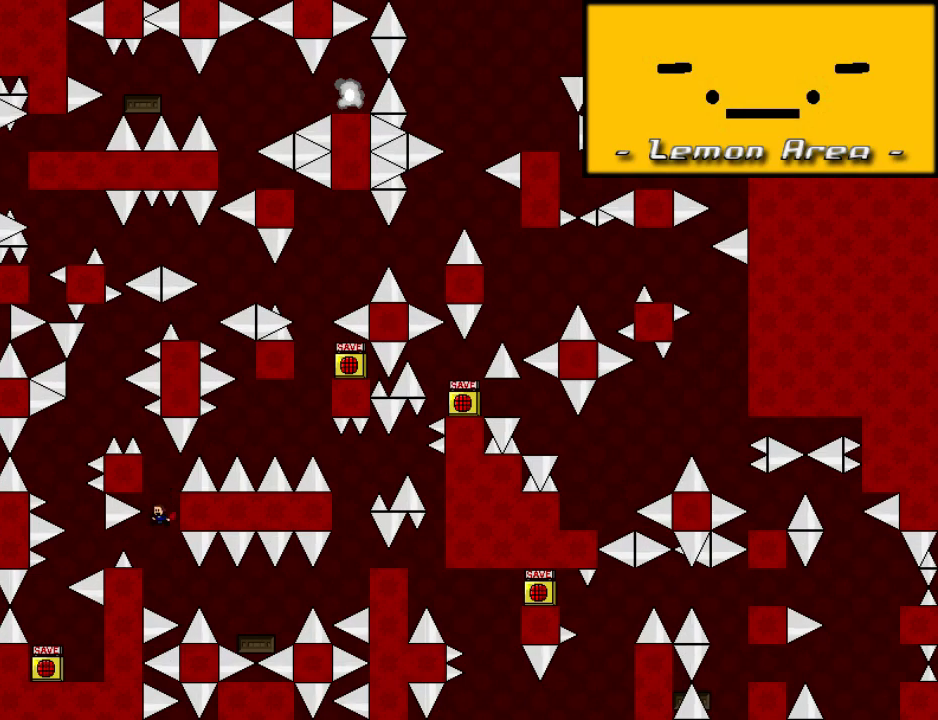
{"keys": [], "events": [[100, "left", "up"], [460, "r", "down"], [500, "r", "up"]]}
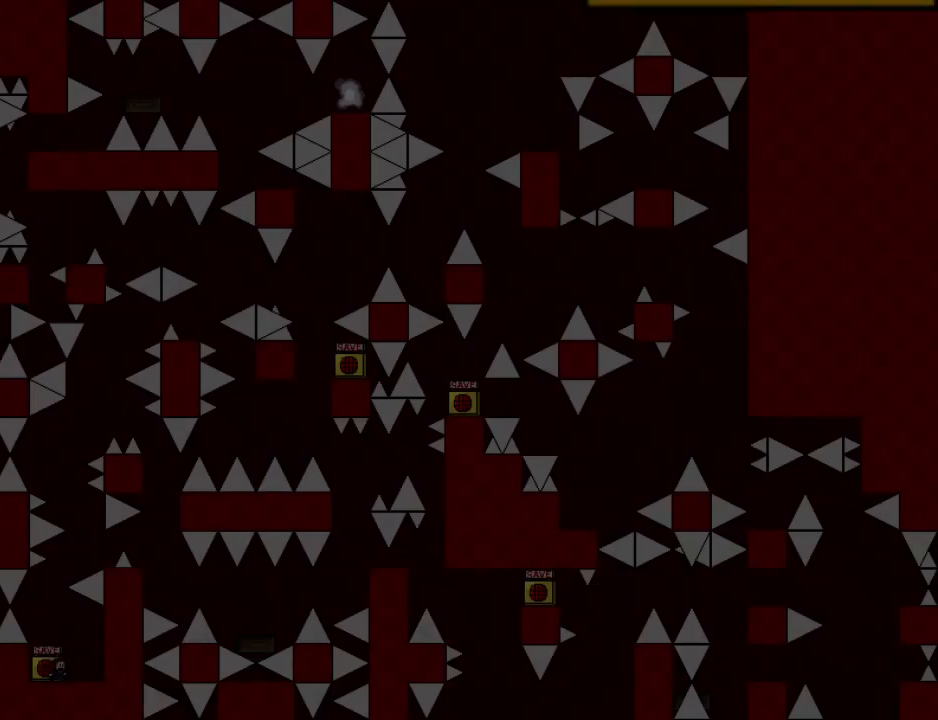
{"keys": ["right"], "events": [[60, "shift", "down"], [200, "shift", "up"], [240, "shift", "down"], [340, "right", "down"], [420, "shift", "up"]]}
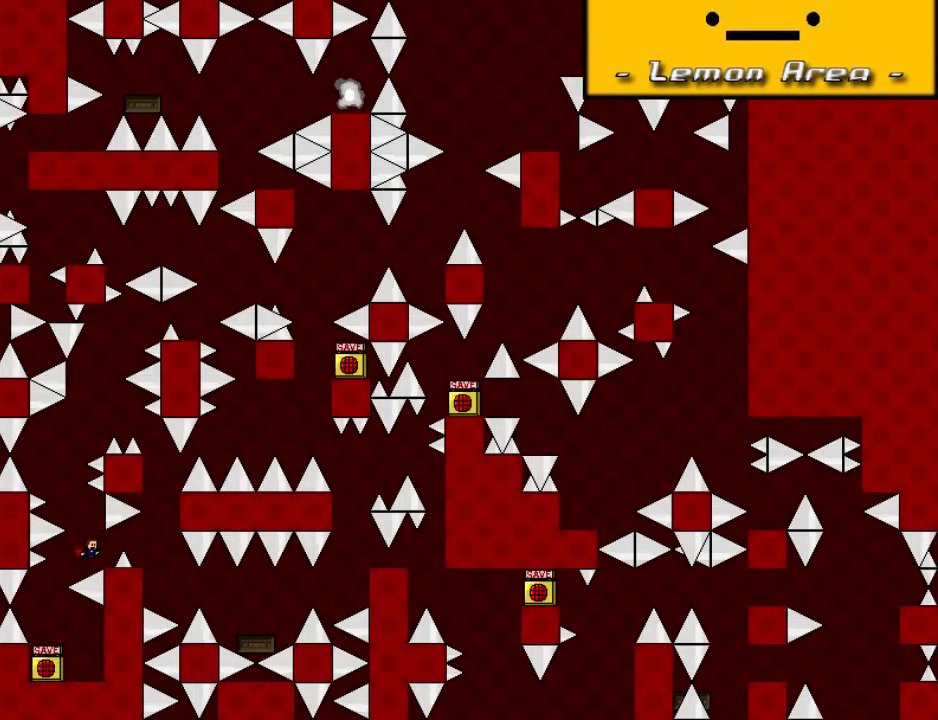
{"keys": [], "events": [[80, "right", "up"], [140, "left", "down"], [140, "shift", "down"], [300, "left", "up"], [380, "shift", "up"]]}
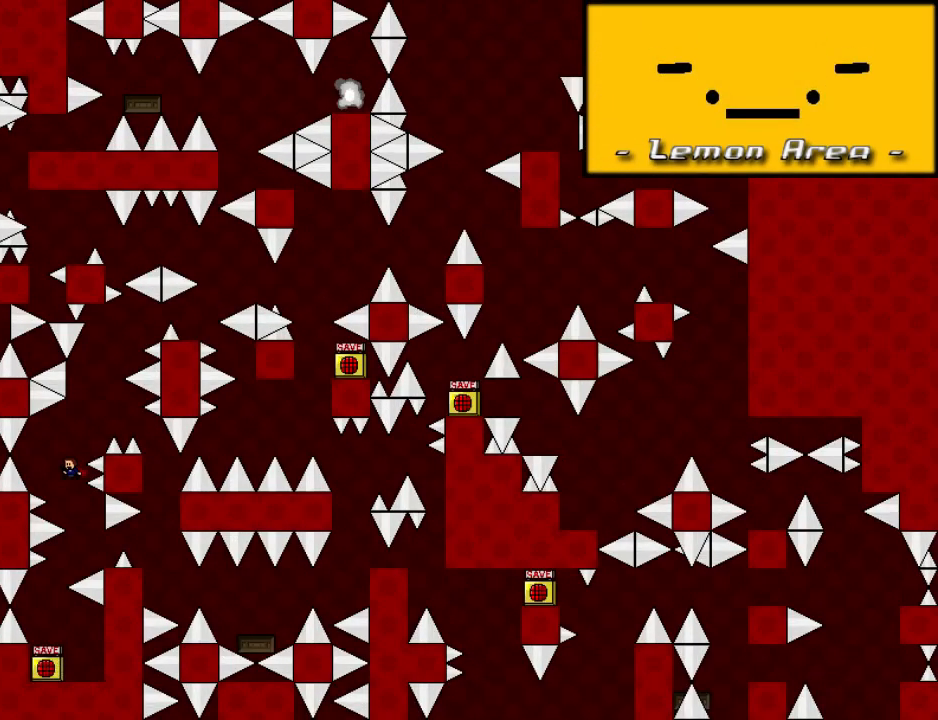
{"keys": ["right"], "events": [[100, "shift", "down"], [140, "right", "down"], [360, "shift", "up"]]}
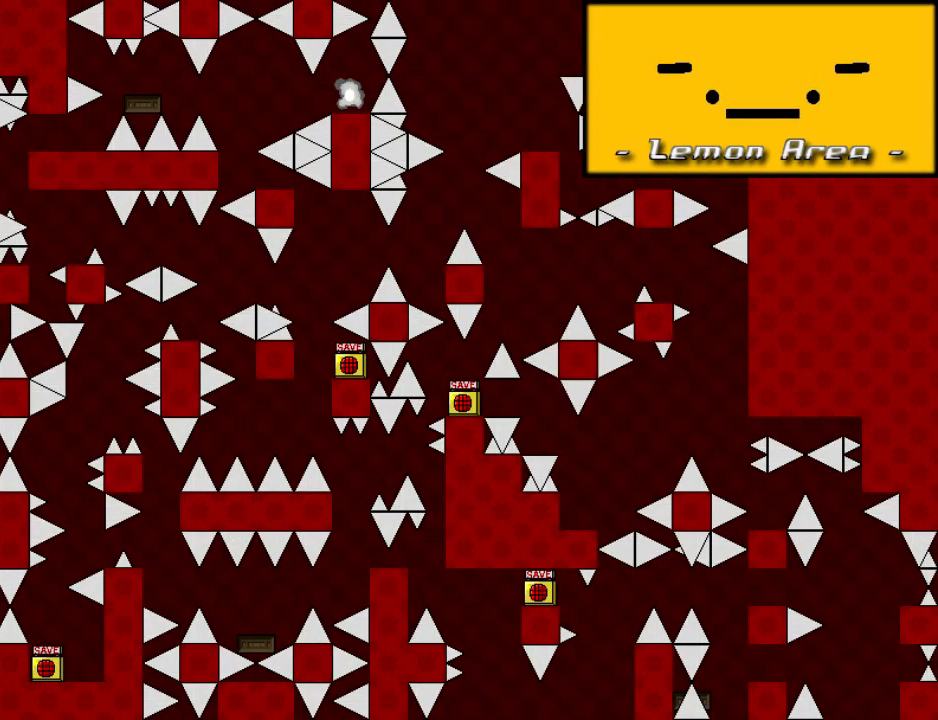
{"keys": ["shift"], "events": [[180, "right", "up"], [240, "r", "down"], [280, "r", "up"], [320, "shift", "down"], [440, "shift", "up"], [480, "shift", "down"]]}
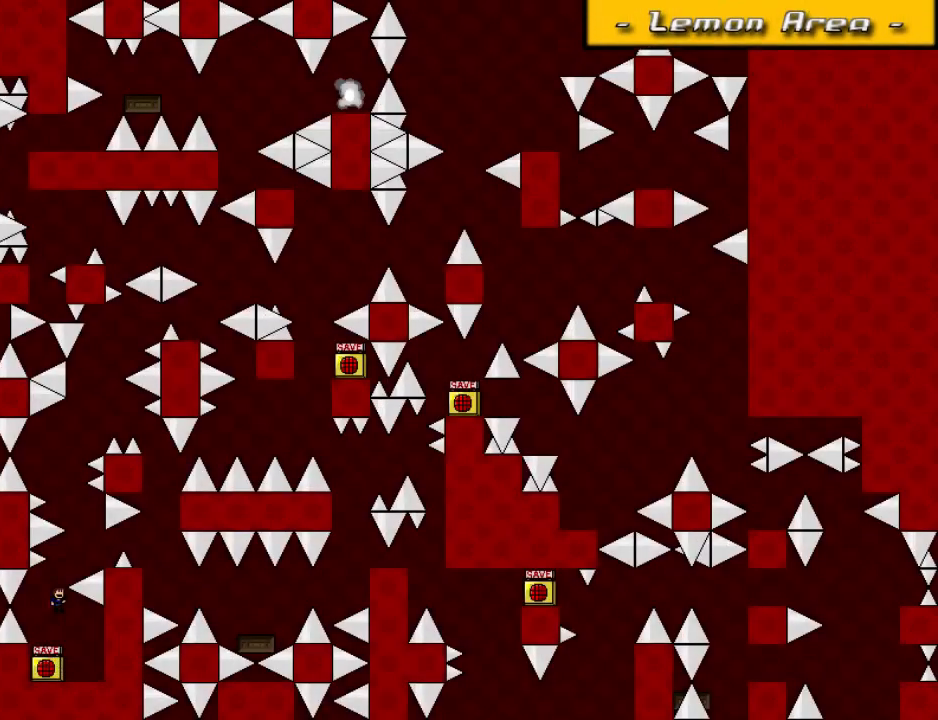
{"keys": ["left", "shift"], "events": [[100, "right", "down"], [200, "shift", "up"], [340, "right", "up"], [400, "left", "down"], [400, "shift", "down"]]}
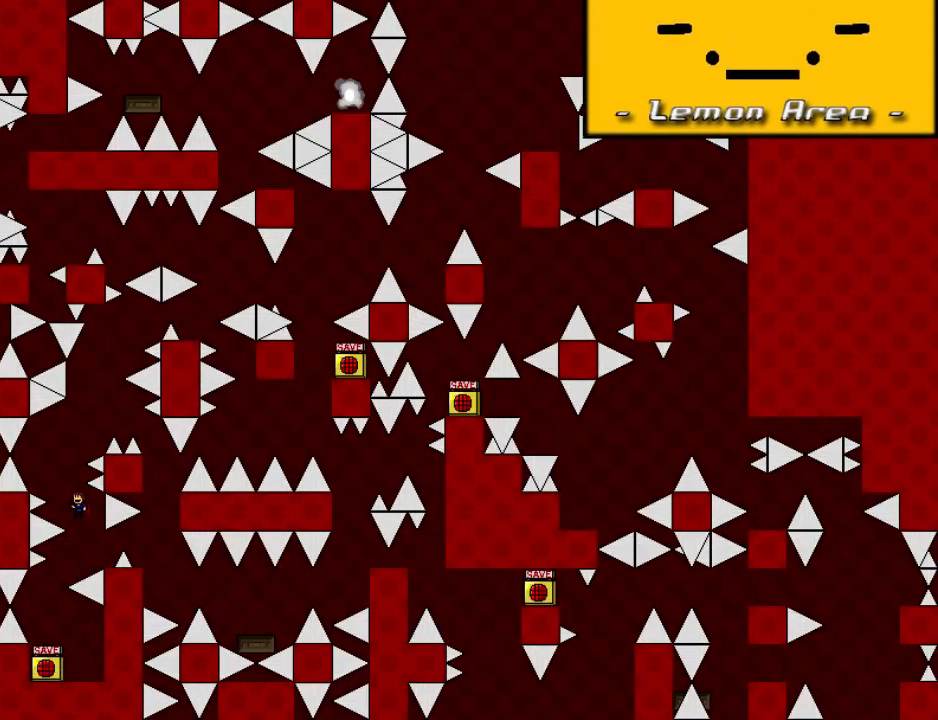
{"keys": ["right", "shift"], "events": [[60, "left", "up"], [180, "shift", "up"], [420, "shift", "down"], [460, "right", "down"]]}
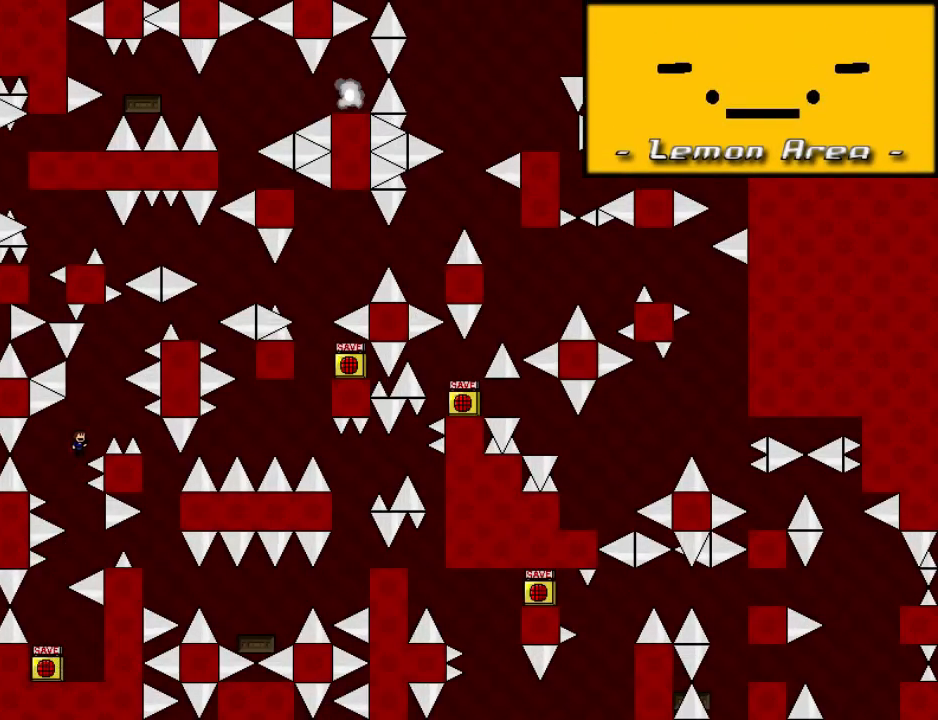
{"keys": [], "events": [[180, "shift", "up"], [480, "right", "up"]]}
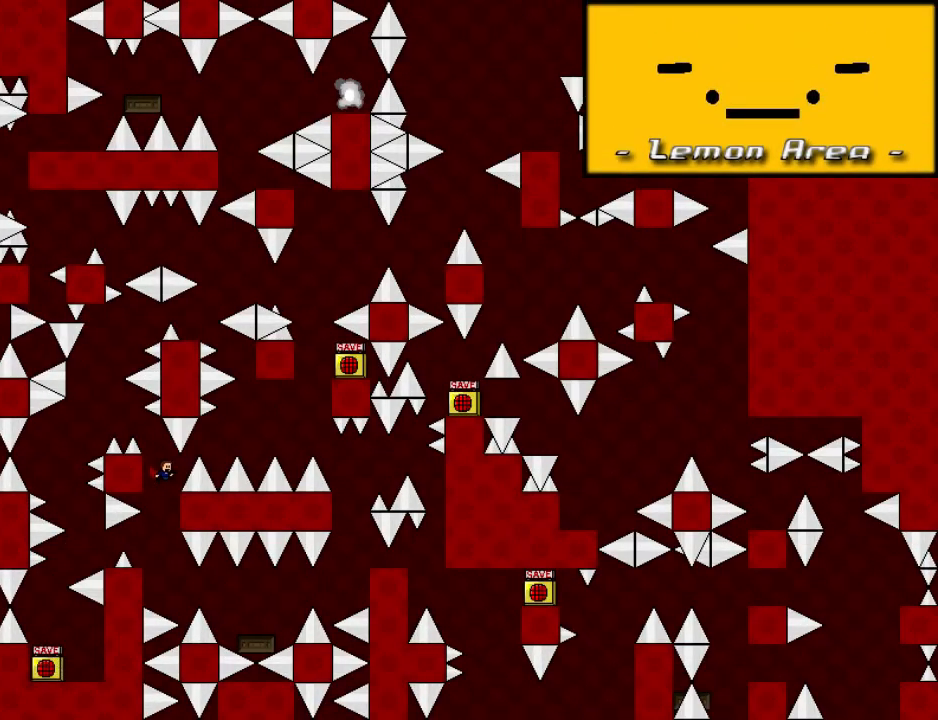
{"keys": ["right"], "events": [[60, "left", "down"], [160, "left", "up"], [460, "right", "down"]]}
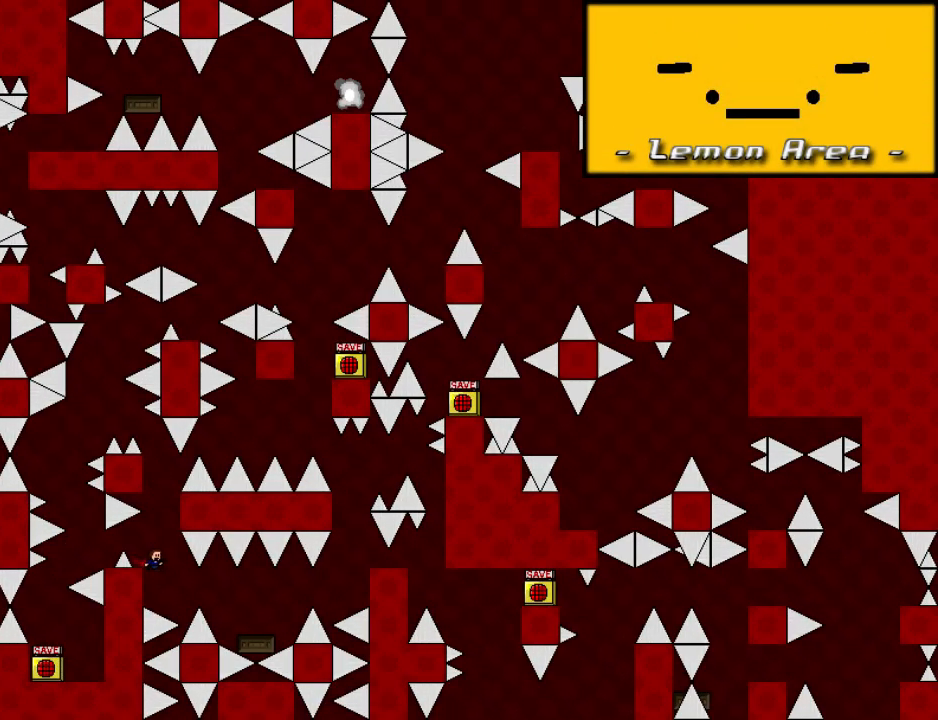
{"keys": ["right"], "events": [[100, "right", "up"], [180, "right", "down"], [220, "shift", "down"], [240, "shift", "up"]]}
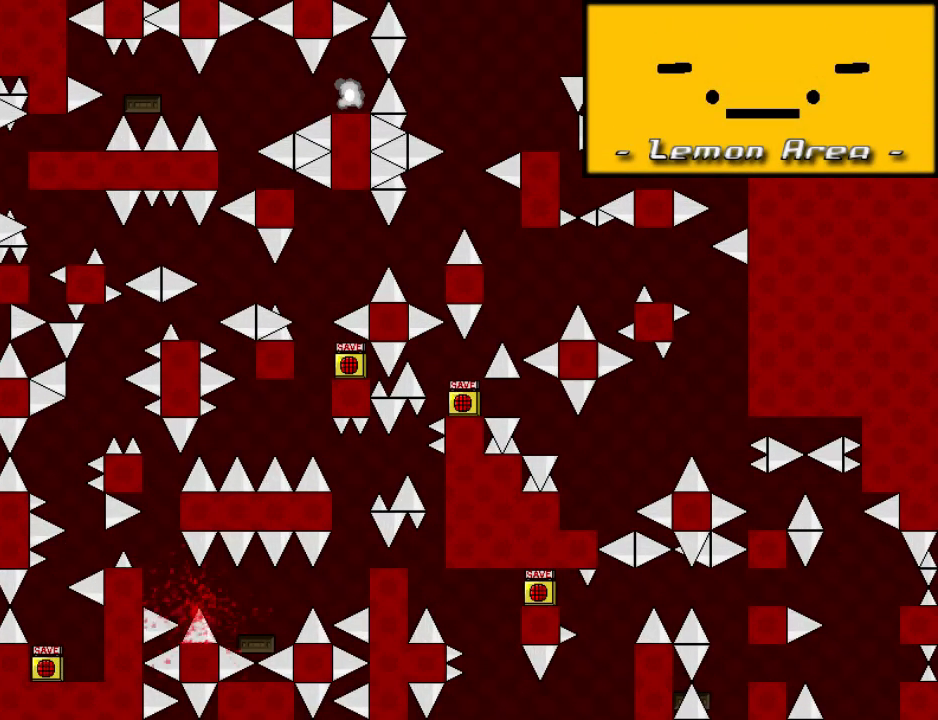
{"keys": ["down", "shift"], "events": [[120, "right", "up"], [300, "down", "down"], [300, "r", "down"], [380, "r", "up"], [480, "shift", "down"]]}
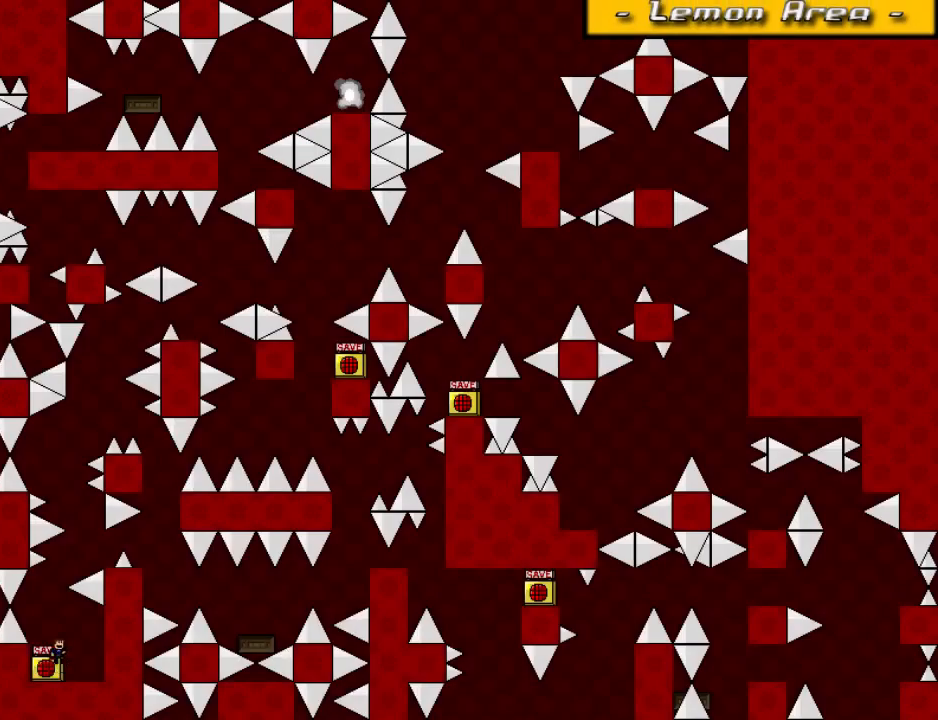
{"keys": [], "events": [[100, "down", "up"], [100, "shift", "up"], [120, "shift", "down"], [260, "right", "down"], [360, "shift", "up"], [500, "right", "up"]]}
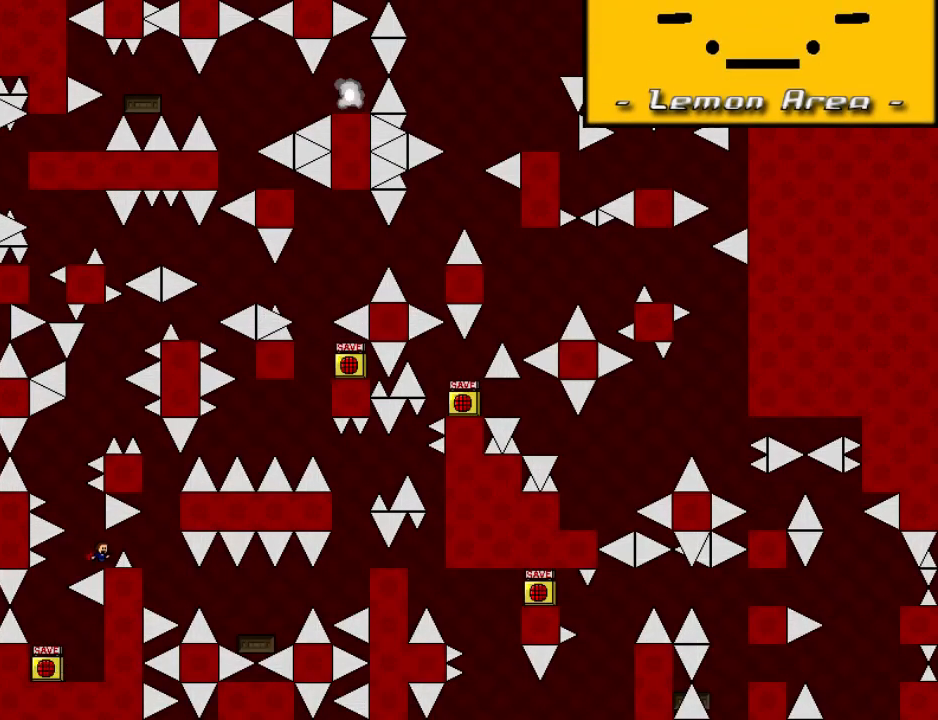
{"keys": ["shift"], "events": [[40, "left", "down"], [40, "shift", "down"], [220, "left", "up"], [340, "shift", "up"], [500, "shift", "down"]]}
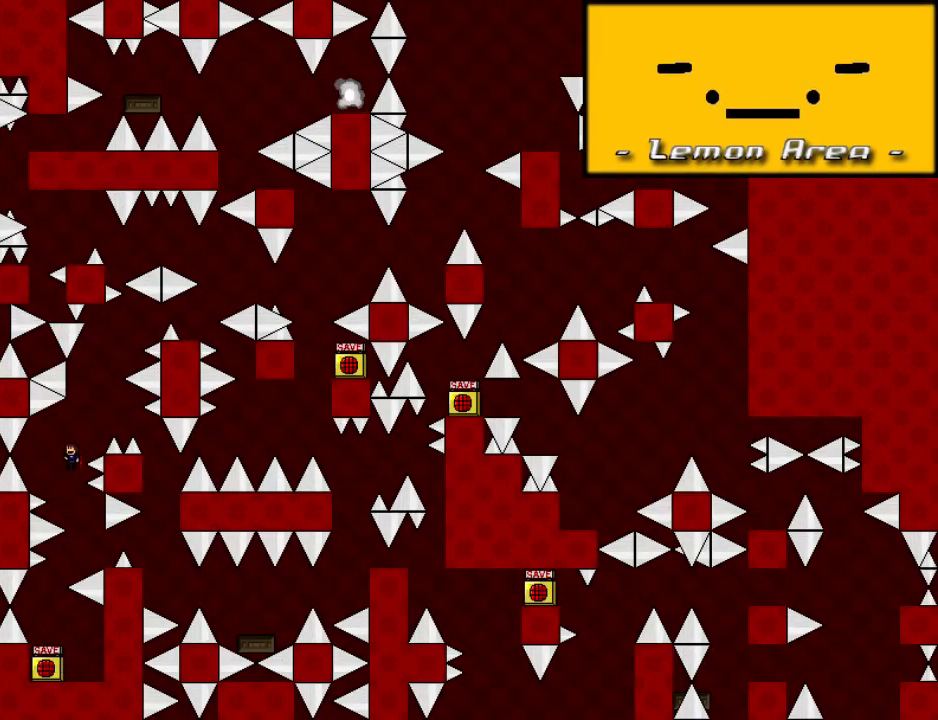
{"keys": ["right"], "events": [[20, "right", "down"], [200, "shift", "up"]]}
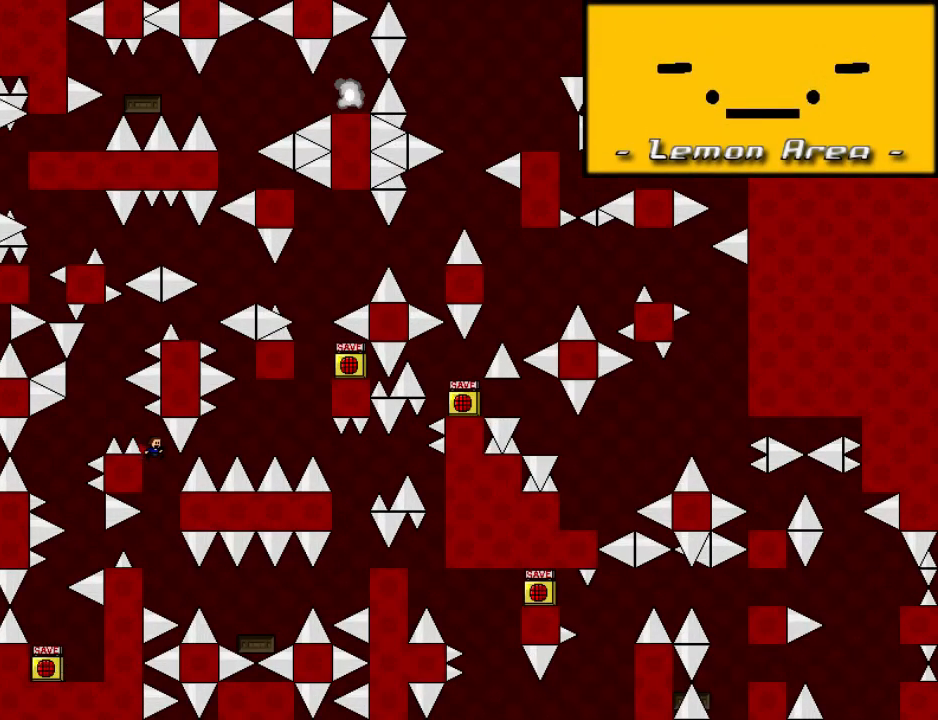
{"keys": ["right"], "events": [[40, "right", "up"], [140, "left", "down"], [240, "left", "up"], [500, "right", "down"]]}
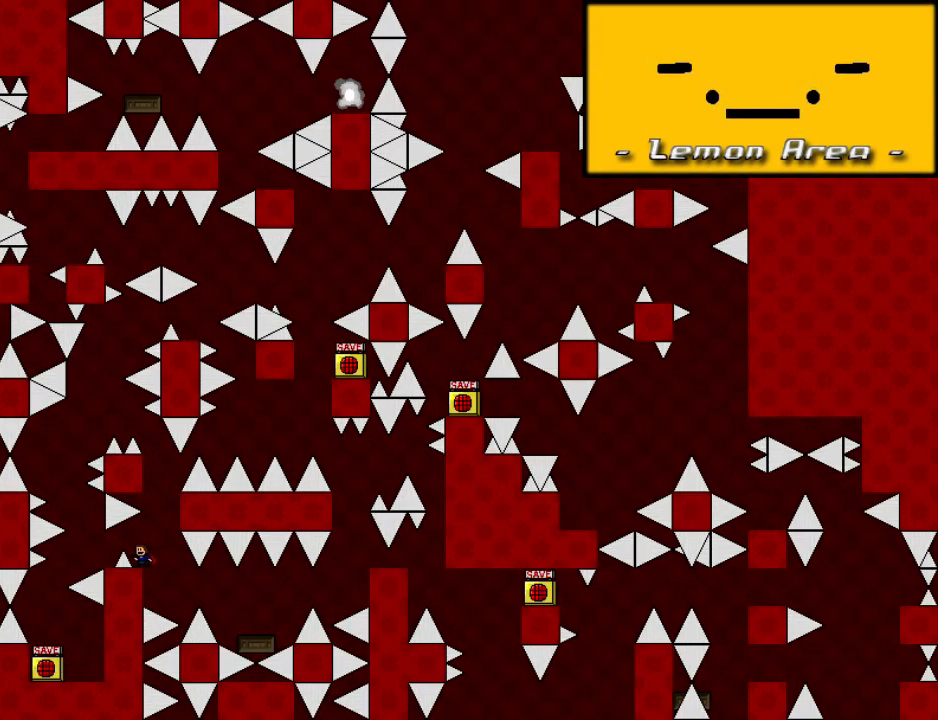
{"keys": ["right"], "events": [[200, "right", "up"], [260, "right", "down"], [280, "shift", "down"], [300, "shift", "up"]]}
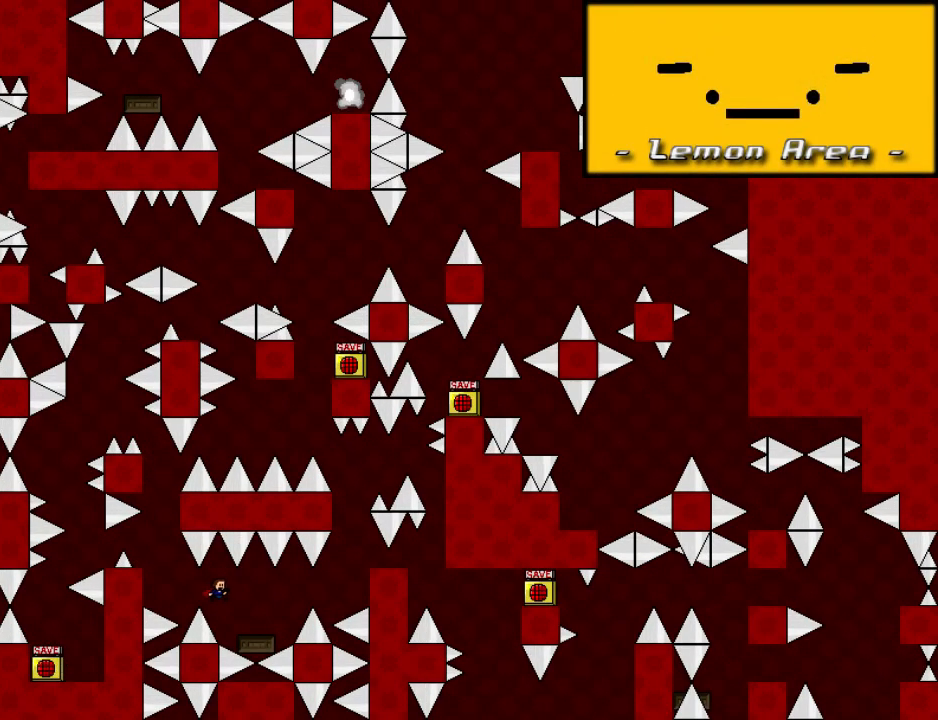
{"keys": ["right"], "events": [[320, "shift", "down"], [380, "shift", "up"]]}